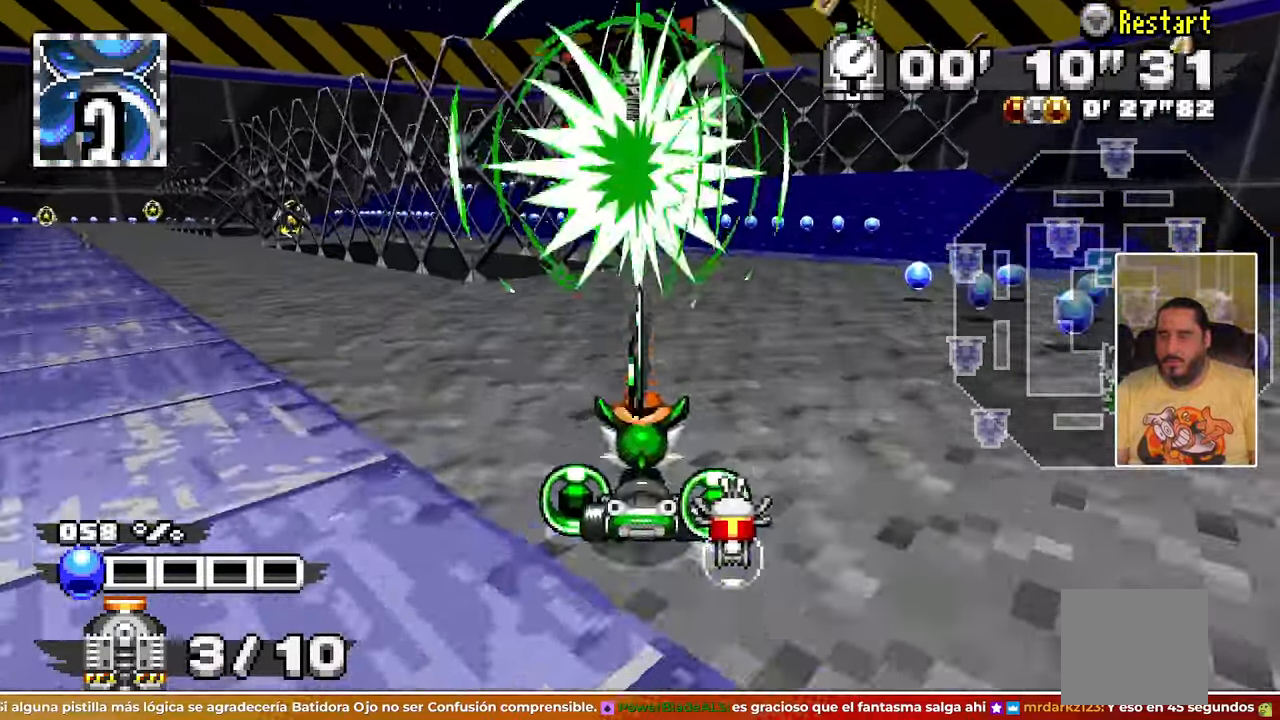
Gameplay with a controller; each line is a JSON object with the inputs held at the frame after it (dt_ms = milliseconds from this image to that frame). "events" lists button and stick changes between this image and that frame as [ms after this image, input, new state], when the widget could be followed in between. Not read: A B HOME L1 L3 R1 R3 SQUARE START TOUCHPAD TRIANGLE Y Z right_stick.
{"dt_ms": 500, "buttons": [], "left_stick": "center", "events": []}
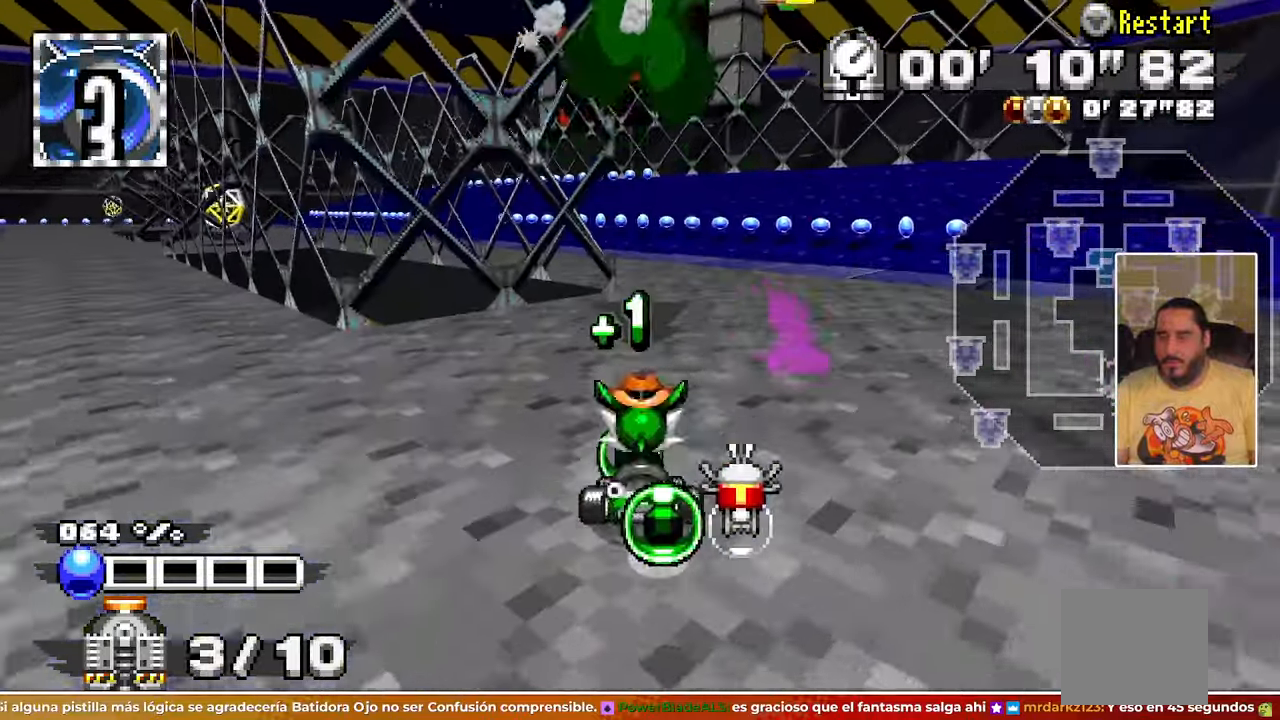
{"dt_ms": 500, "buttons": [], "left_stick": "left", "events": [[100, "left_stick", "right"], [417, "left_stick", "left"]]}
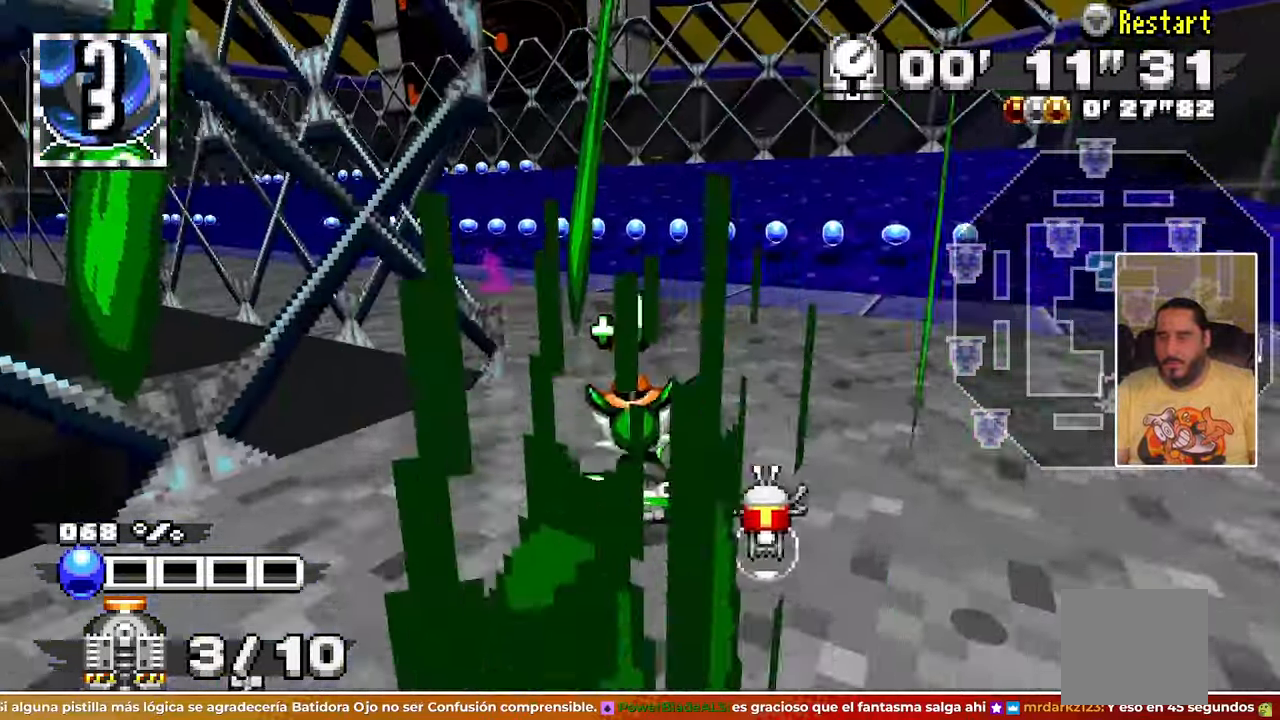
{"dt_ms": 500, "buttons": [], "left_stick": "left"}
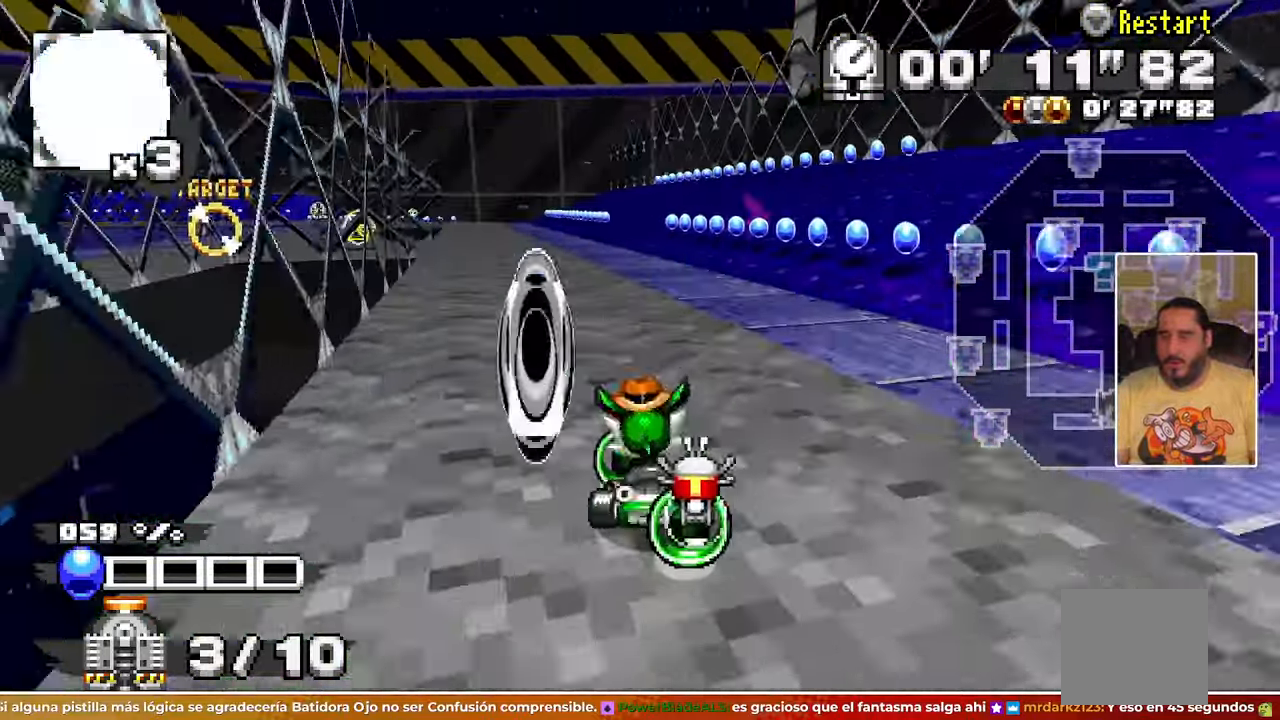
{"dt_ms": 500, "buttons": [], "left_stick": "center", "events": [[83, "left_stick", "up-left"], [183, "left_stick", "center"], [233, "left_stick", "left"], [433, "left_stick", "center"]]}
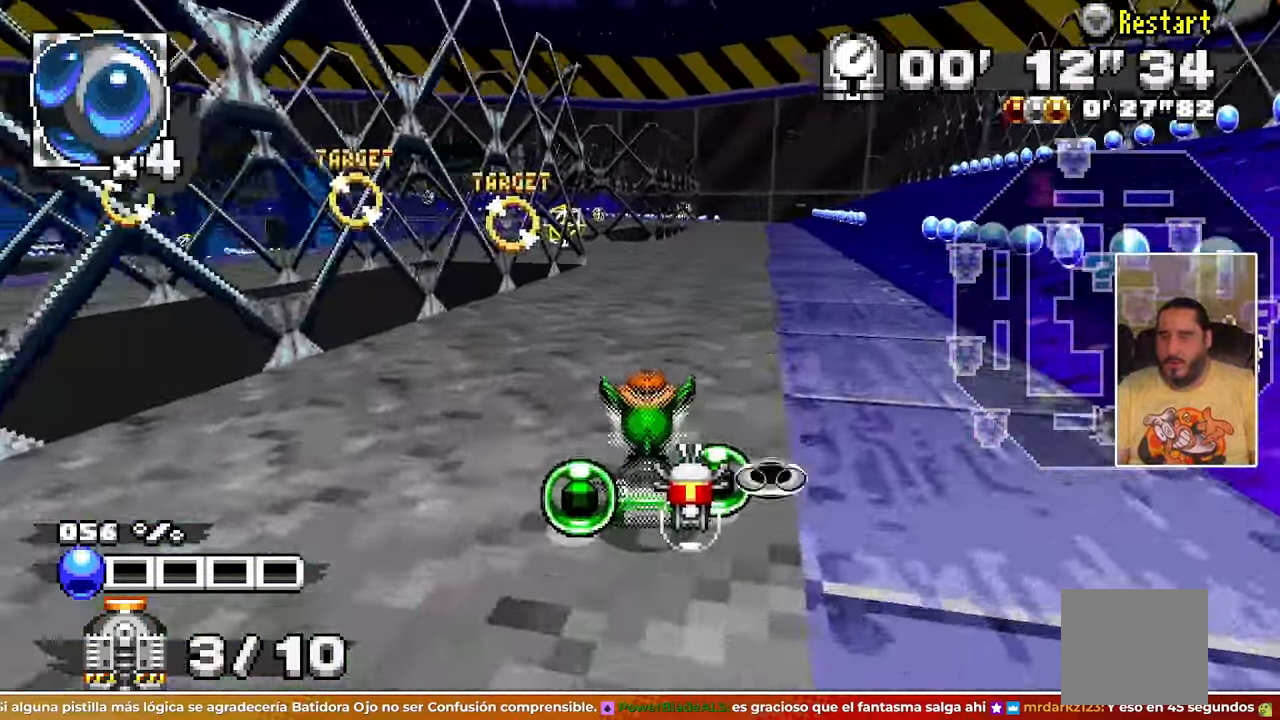
{"dt_ms": 500, "buttons": [], "left_stick": "center", "events": [[283, "left_stick", "left"], [417, "left_stick", "center"]]}
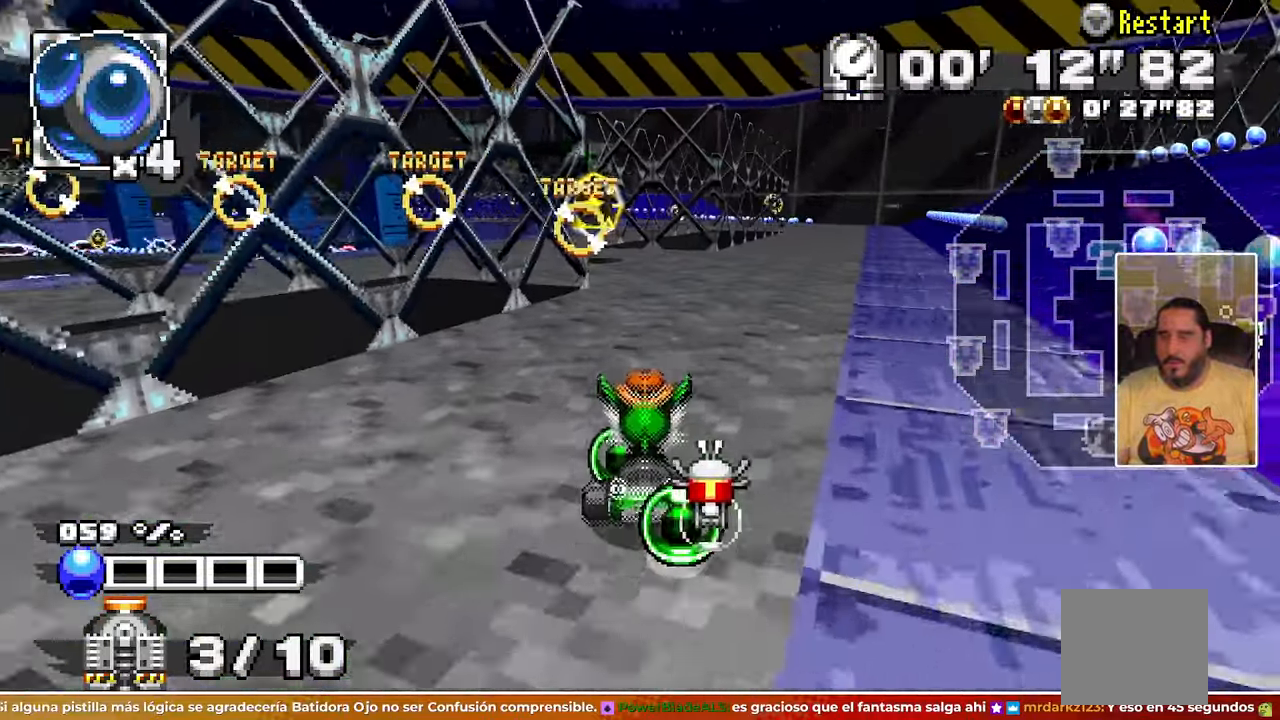
{"dt_ms": 500, "buttons": [], "left_stick": "up-left", "events": [[83, "left_stick", "left"], [283, "left_stick", "center"], [467, "left_stick", "up-left"]]}
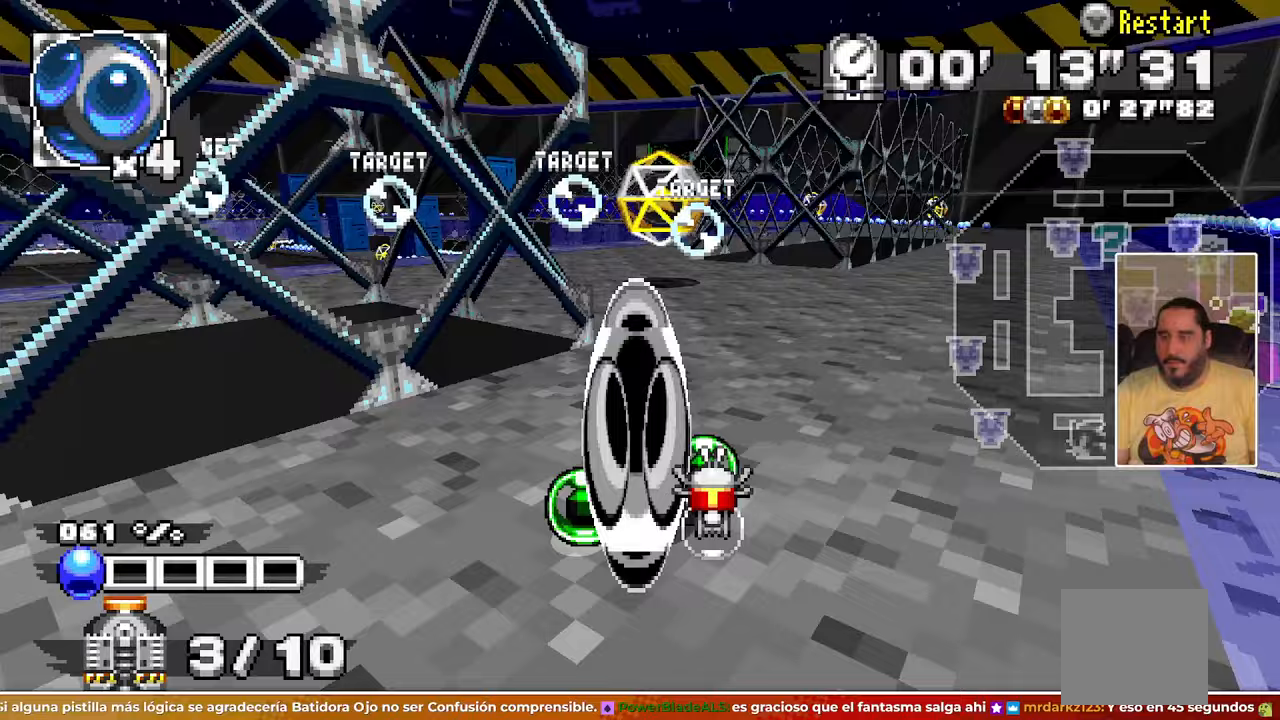
{"dt_ms": 500, "buttons": [], "left_stick": "right", "events": [[233, "left_stick", "center"], [450, "left_stick", "right"]]}
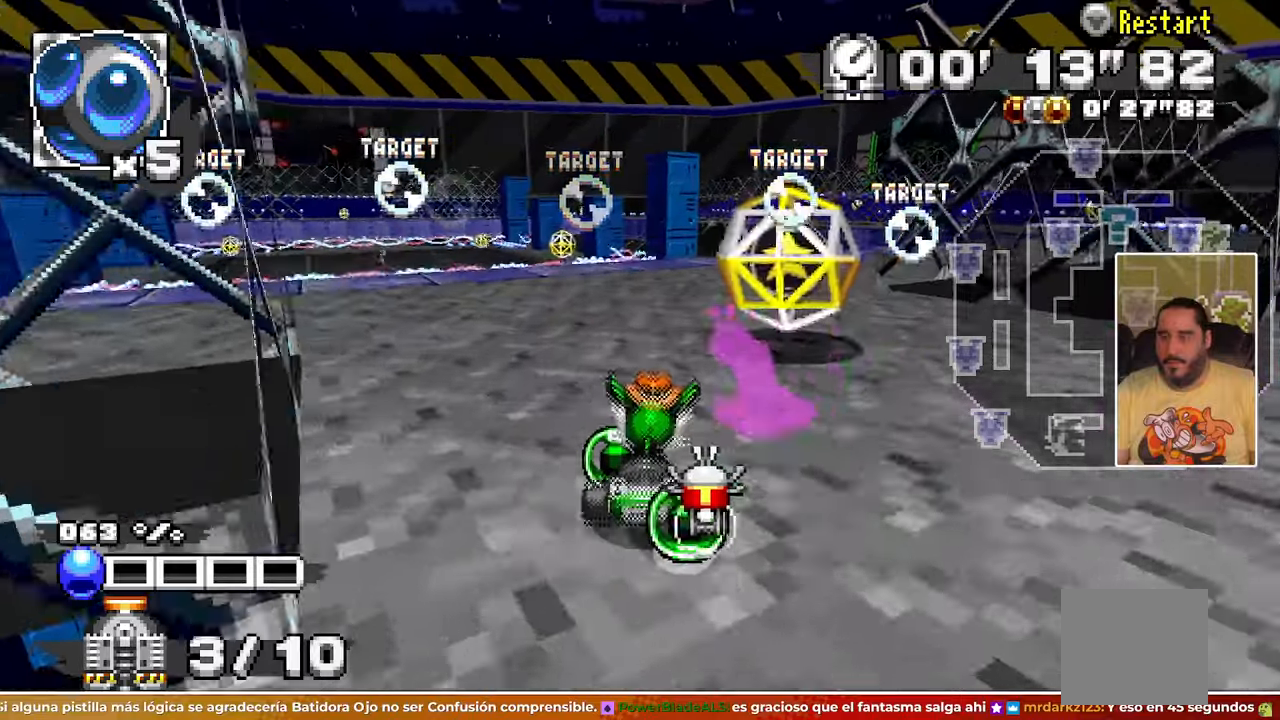
{"dt_ms": 500, "buttons": [], "left_stick": "center", "events": [[400, "left_stick", "center"]]}
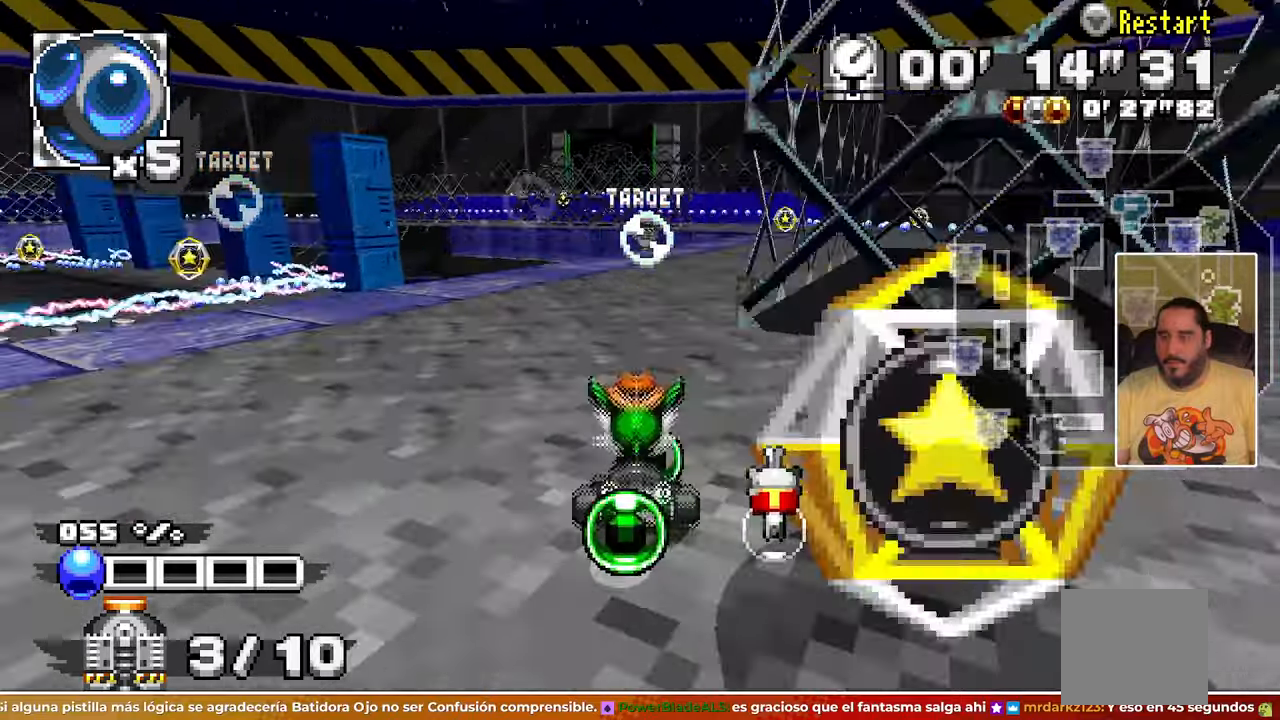
{"dt_ms": 500, "buttons": [], "left_stick": "up", "events": [[50, "left_stick", "up-left"], [217, "left_stick", "center"], [367, "left_stick", "up"]]}
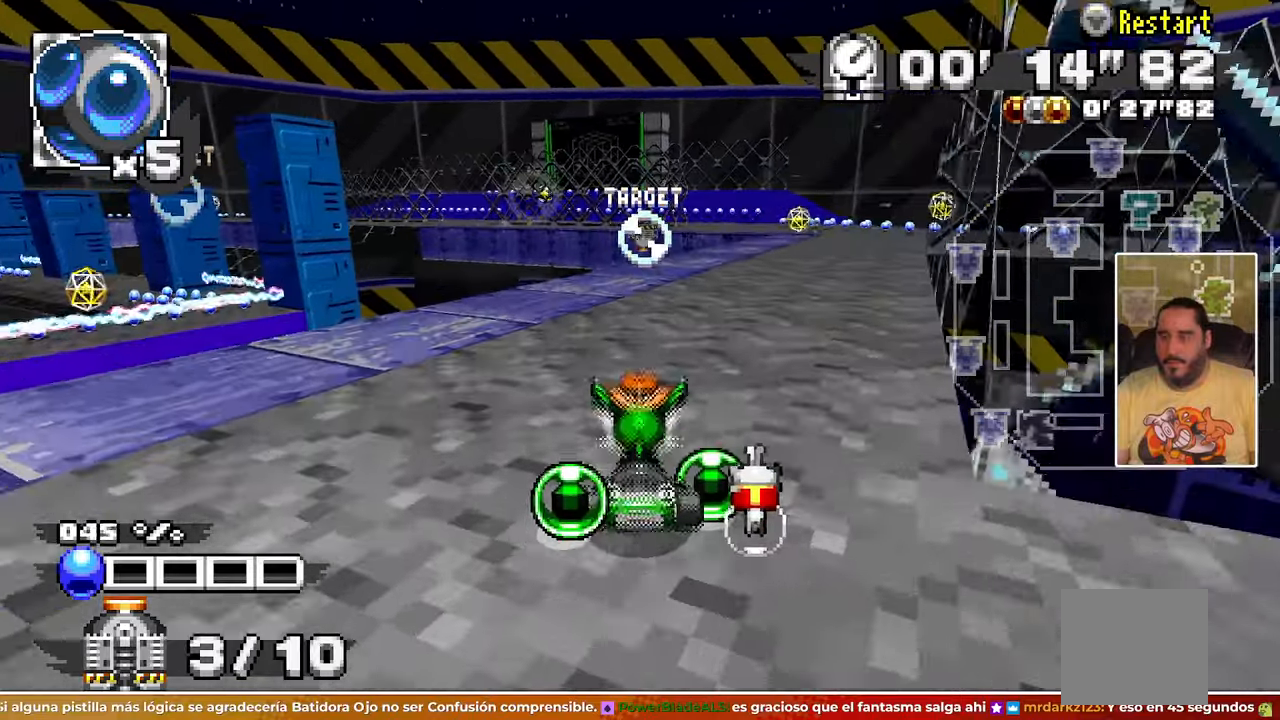
{"dt_ms": 500, "buttons": [], "left_stick": "up-right", "events": [[433, "left_stick", "up-right"]]}
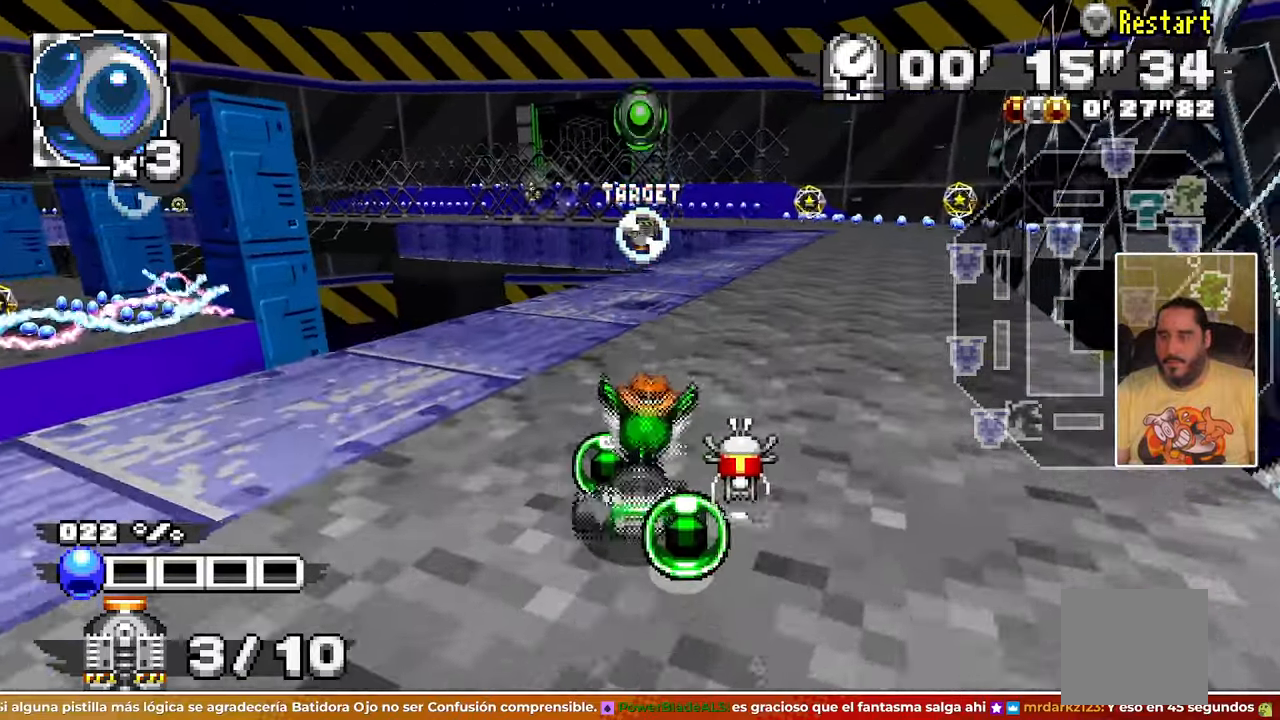
{"dt_ms": 500, "buttons": [], "left_stick": "up-right", "events": [[200, "left_stick", "right"], [367, "left_stick", "up-right"]]}
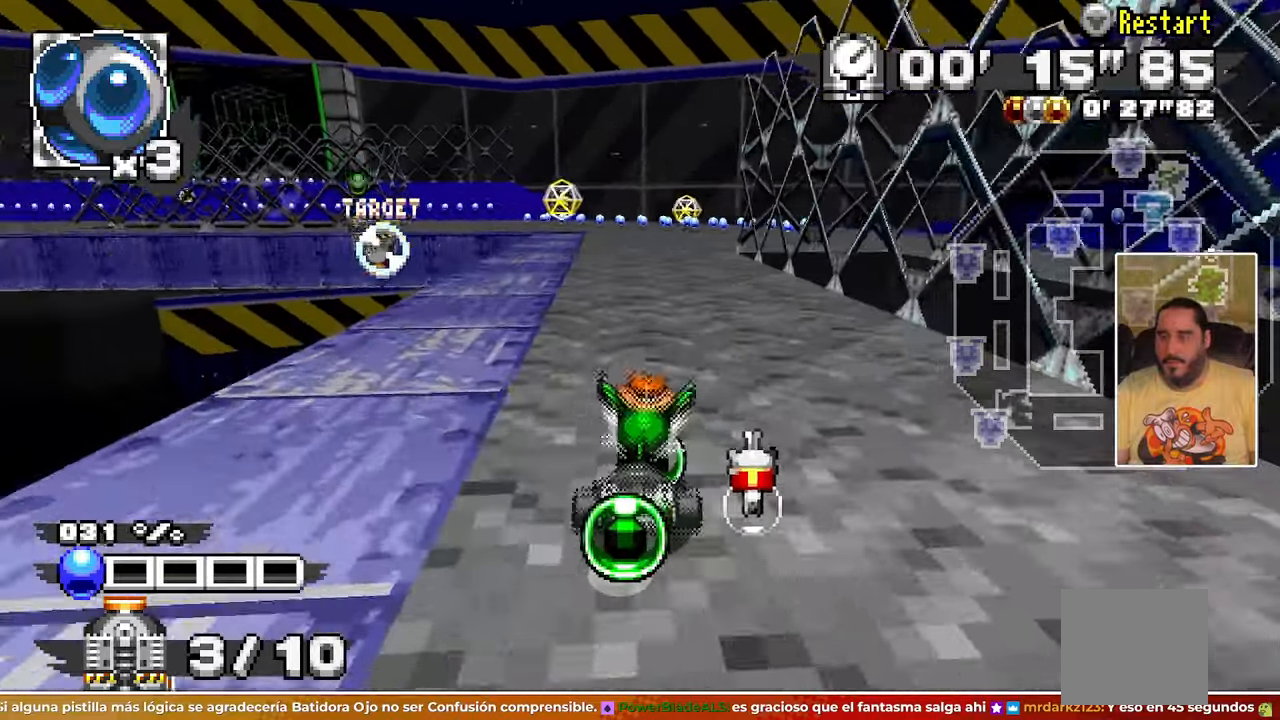
{"dt_ms": 500, "buttons": [], "left_stick": "left", "events": [[167, "left_stick", "center"], [317, "left_stick", "left"], [367, "C", "down"], [417, "C", "up"]]}
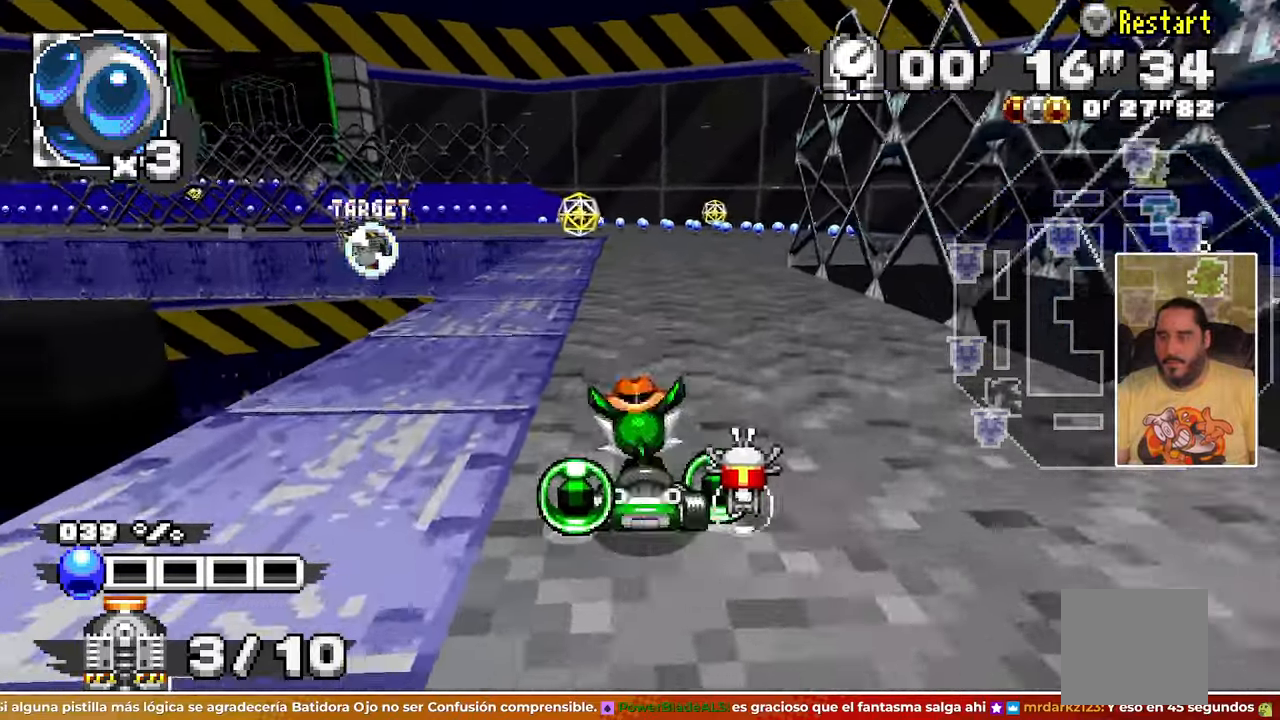
{"dt_ms": 500, "buttons": ["C"], "left_stick": "center", "events": [[300, "left_stick", "center"], [317, "C", "down"]]}
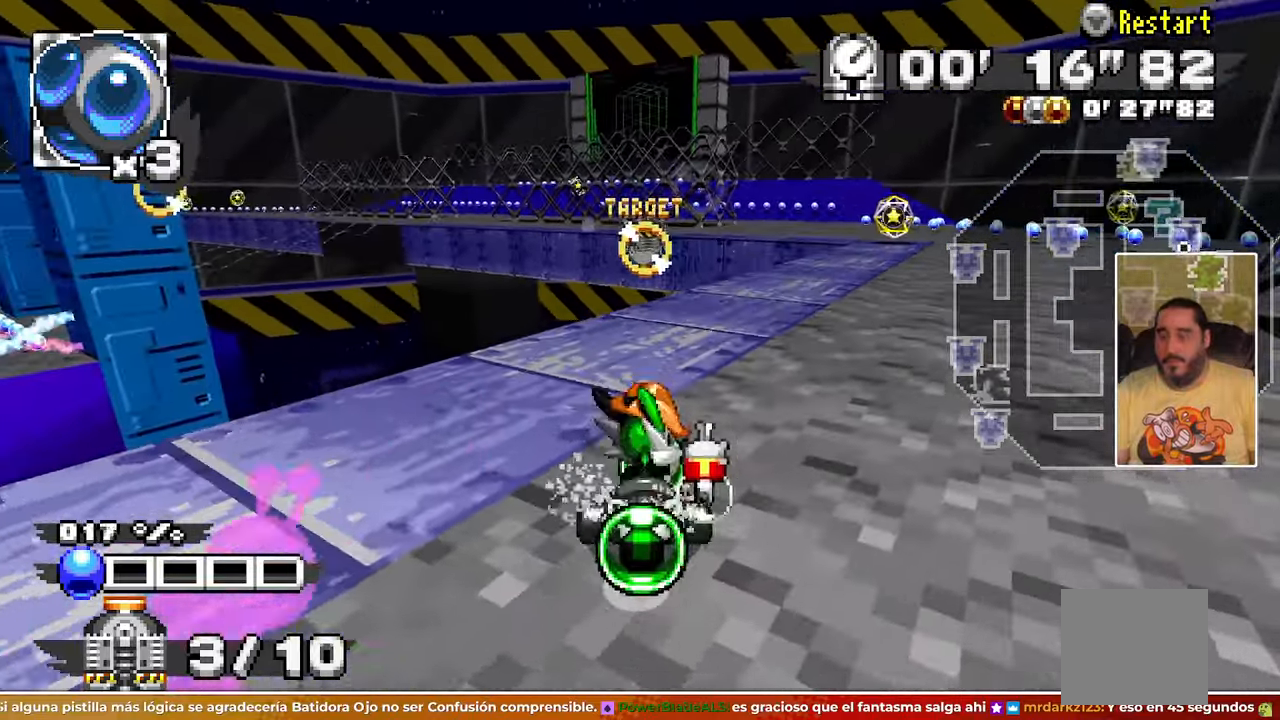
{"dt_ms": 500, "buttons": ["C"], "left_stick": "up", "events": [[17, "C", "up"], [133, "C", "down"], [133, "left_stick", "up-right"], [183, "left_stick", "center"], [350, "C", "up"], [417, "C", "down"], [483, "left_stick", "up"]]}
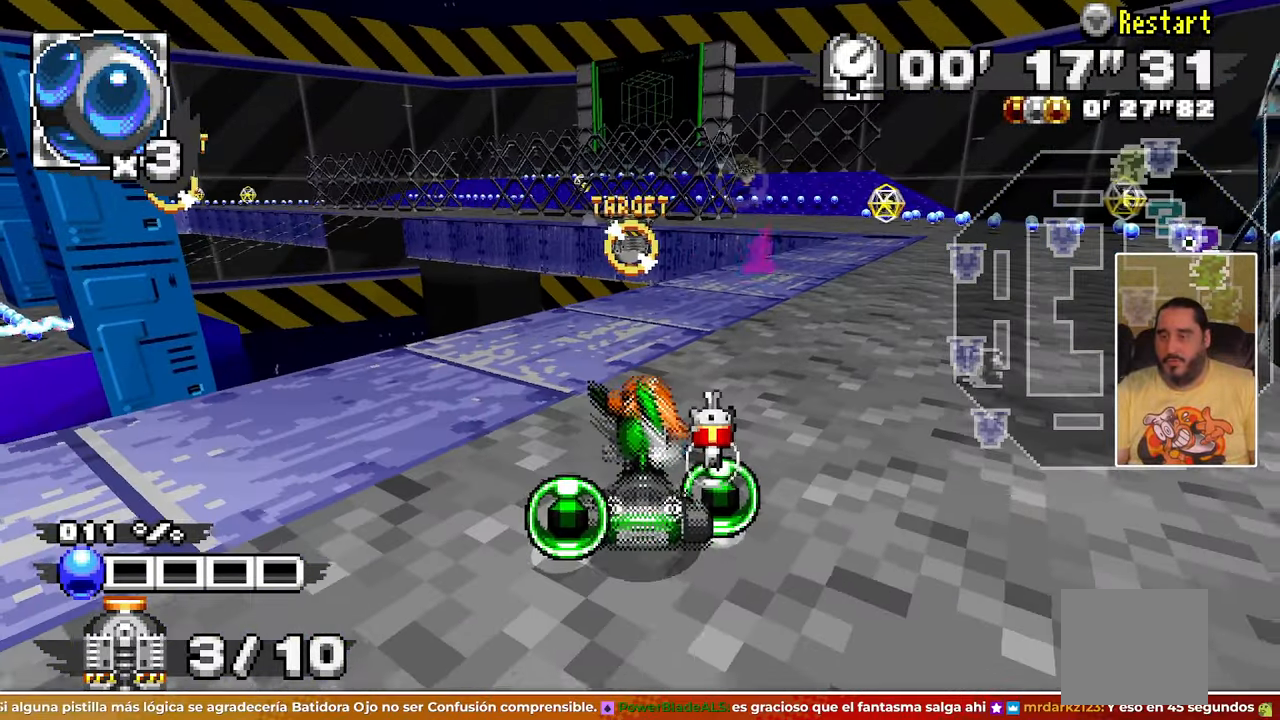
{"dt_ms": 500, "buttons": [], "left_stick": "up", "events": [[83, "left_stick", "center"], [267, "left_stick", "up"], [483, "C", "up"]]}
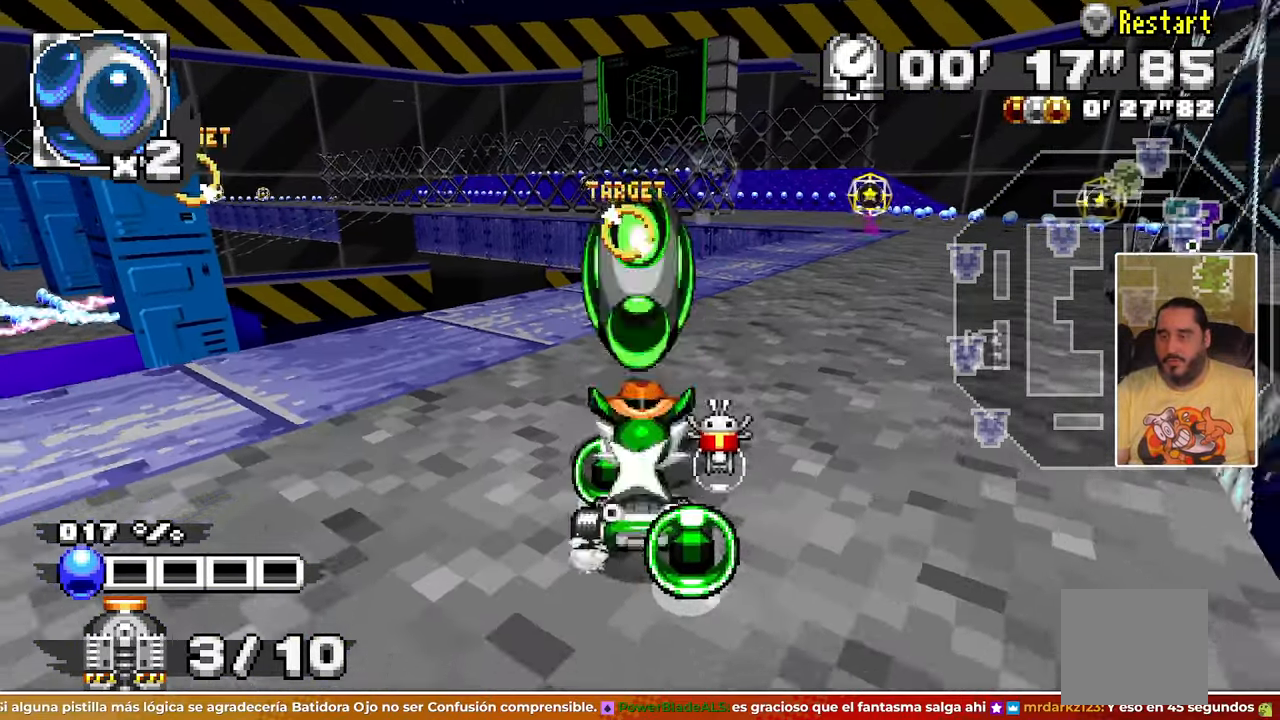
{"dt_ms": 500, "buttons": [], "left_stick": "center"}
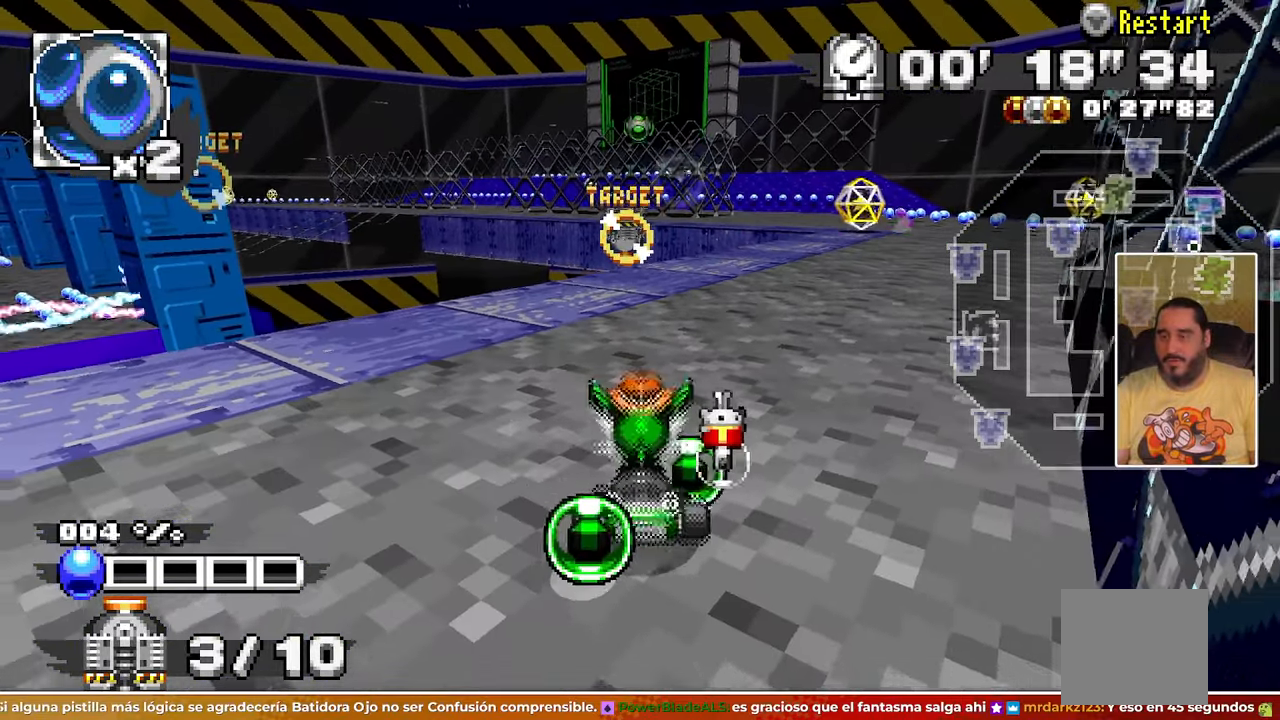
{"dt_ms": 500, "buttons": [], "left_stick": "up", "events": [[133, "left_stick", "up"]]}
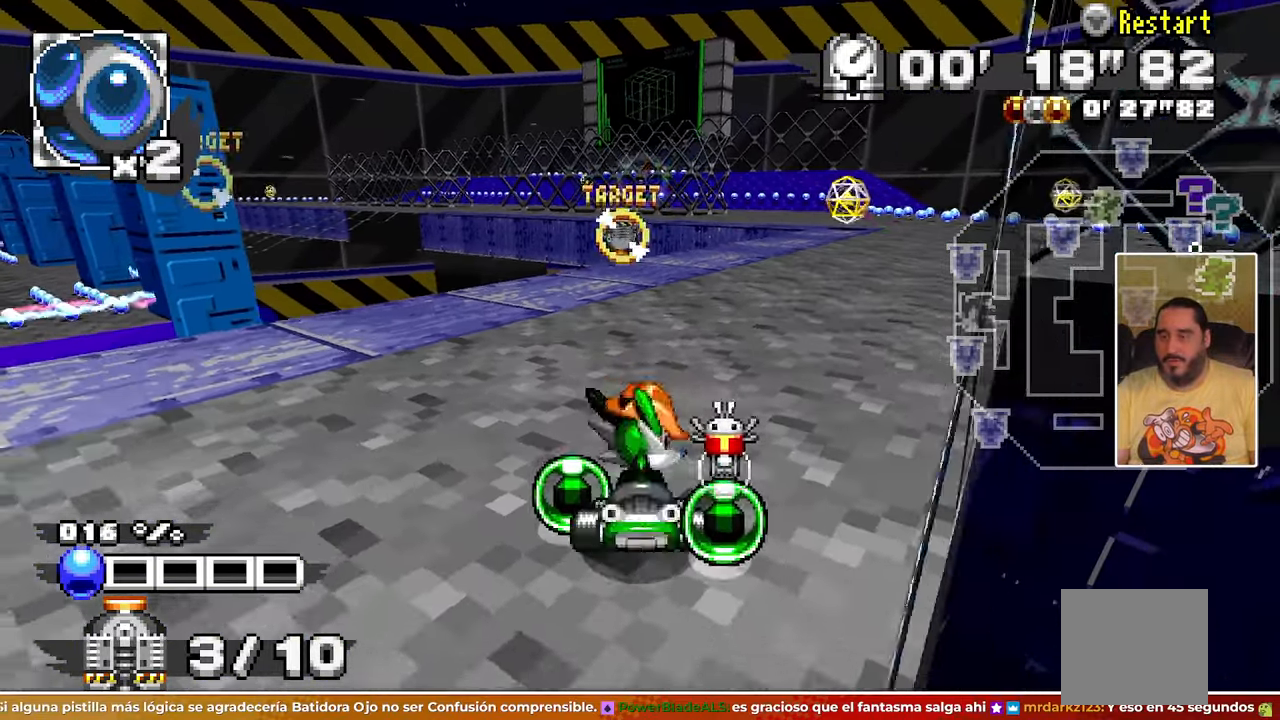
{"dt_ms": 500, "buttons": [], "left_stick": "up-right", "events": [[17, "left_stick", "up-left"], [183, "left_stick", "up"], [367, "left_stick", "up-right"]]}
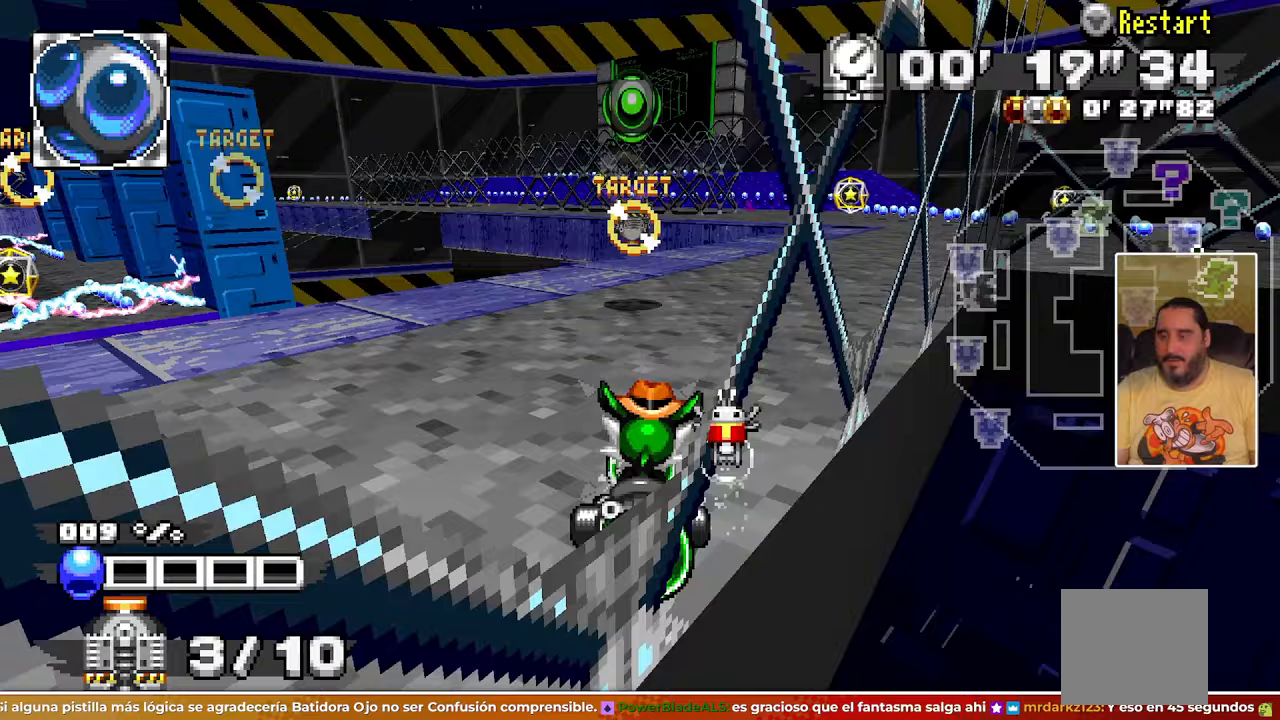
{"dt_ms": 500, "buttons": [], "left_stick": "up", "events": [[317, "left_stick", "up"]]}
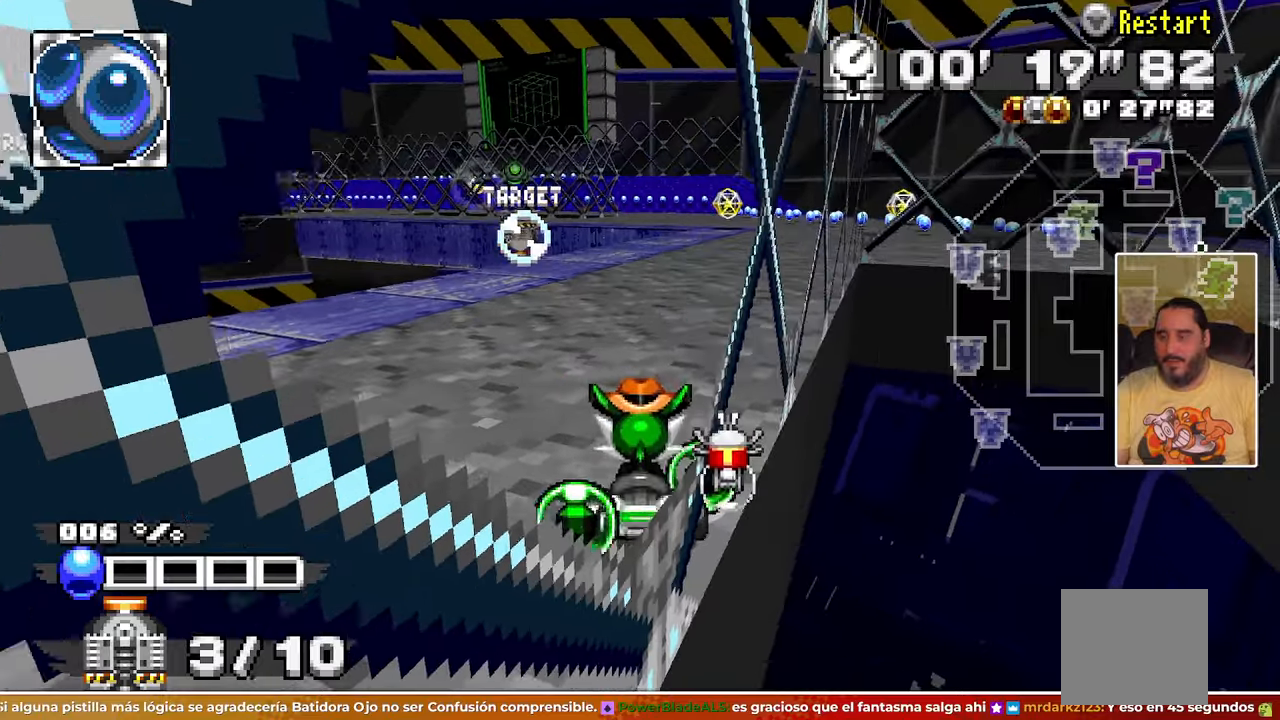
{"dt_ms": 500, "buttons": [], "left_stick": "up", "events": [[250, "left_stick", "up-right"], [500, "left_stick", "up"]]}
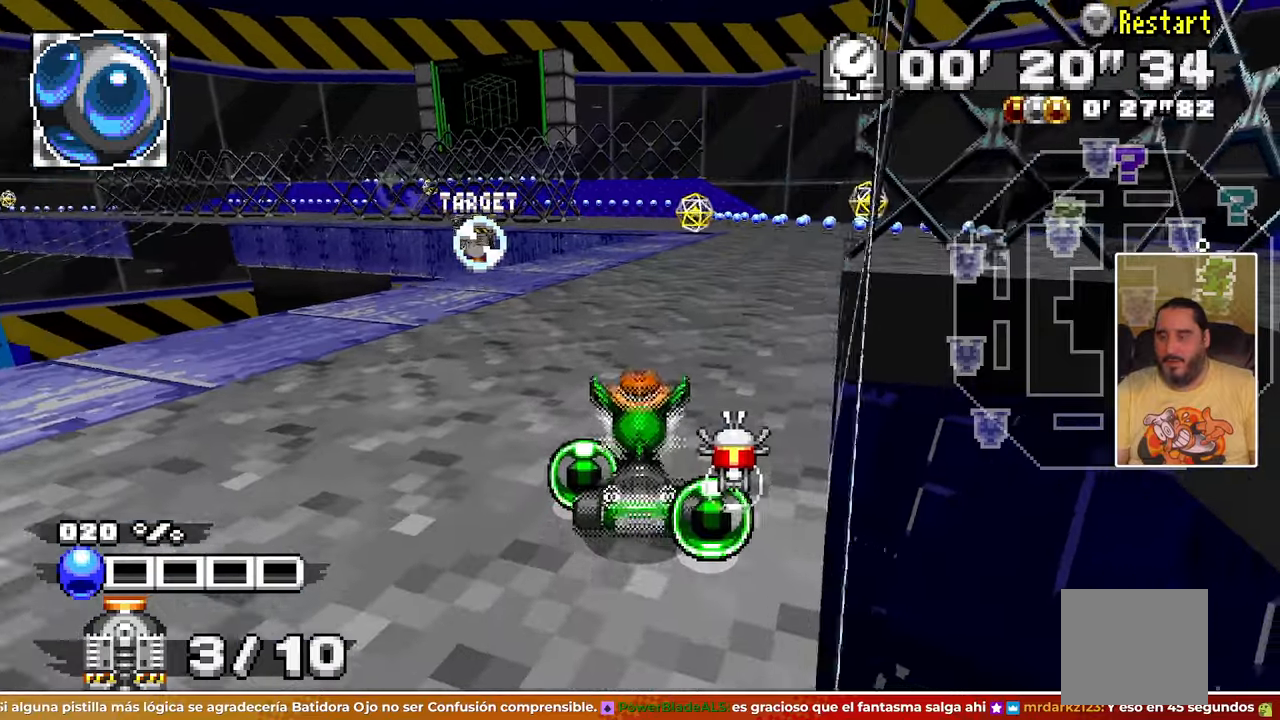
{"dt_ms": 500, "buttons": [], "left_stick": "center", "events": [[133, "left_stick", "left"], [350, "left_stick", "up"], [433, "left_stick", "center"]]}
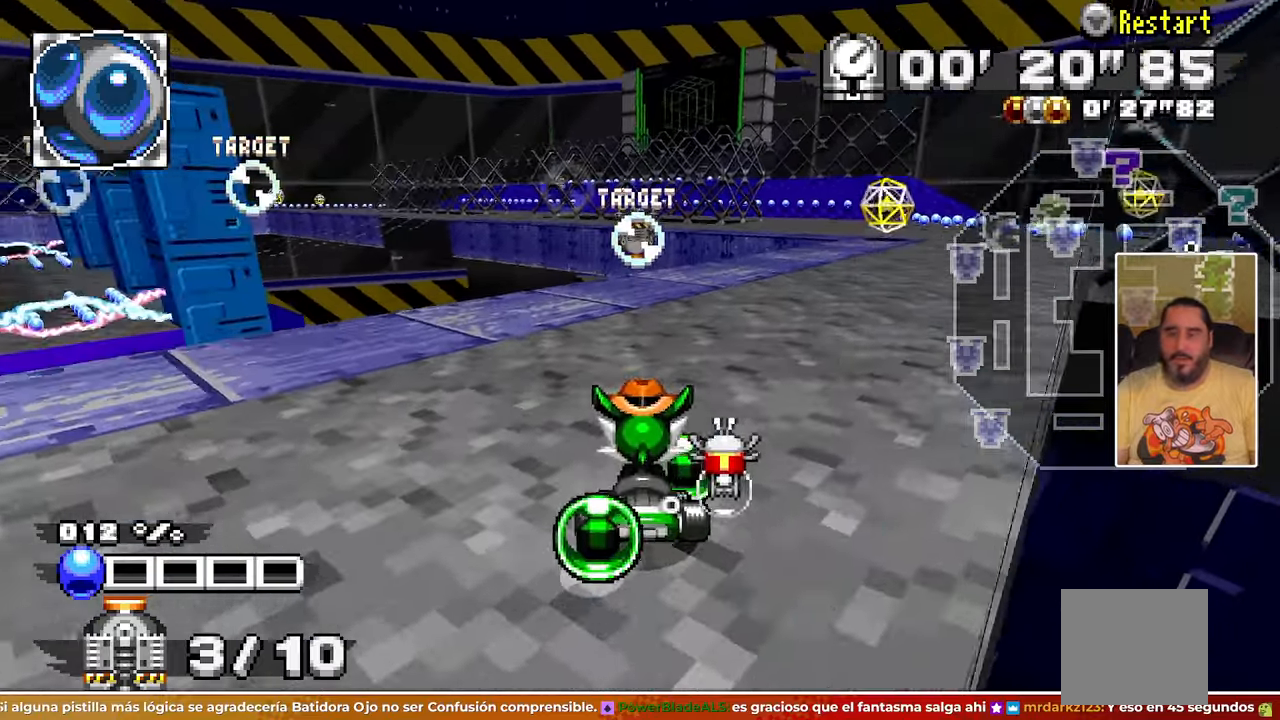
{"dt_ms": 1000, "buttons": [], "left_stick": "up-right"}
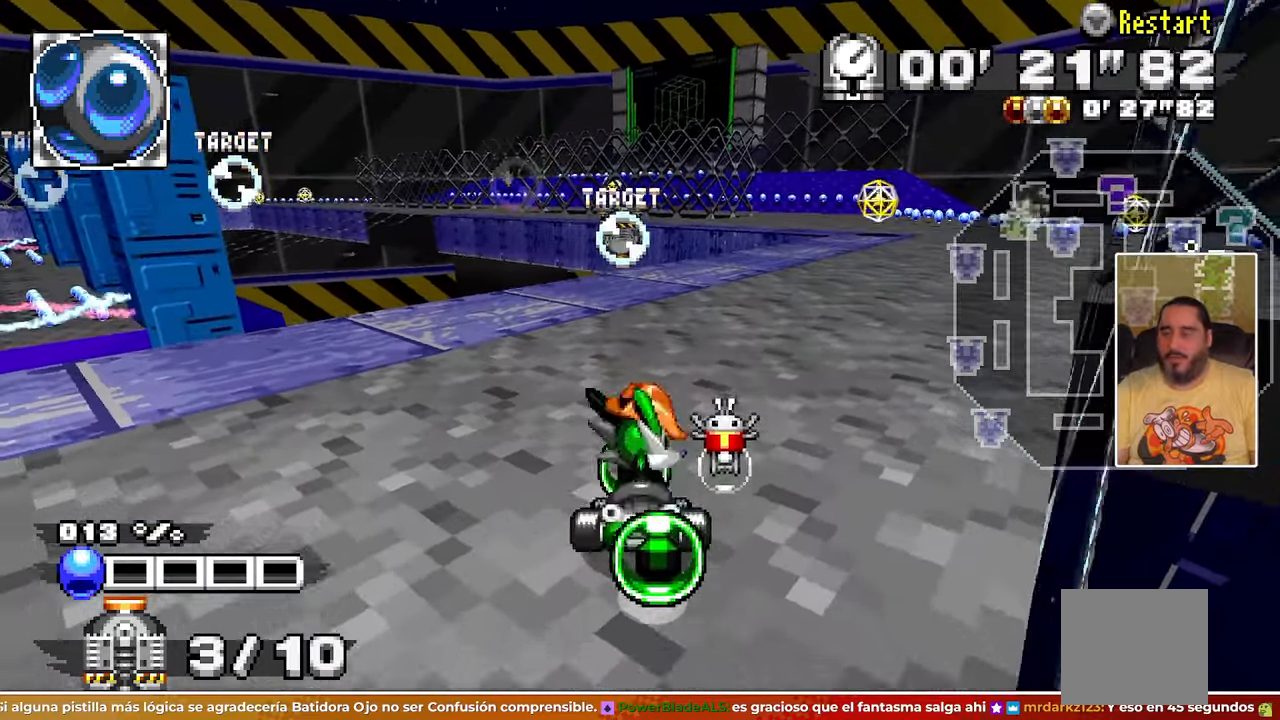
{"dt_ms": 500, "buttons": [], "left_stick": "up-right", "events": []}
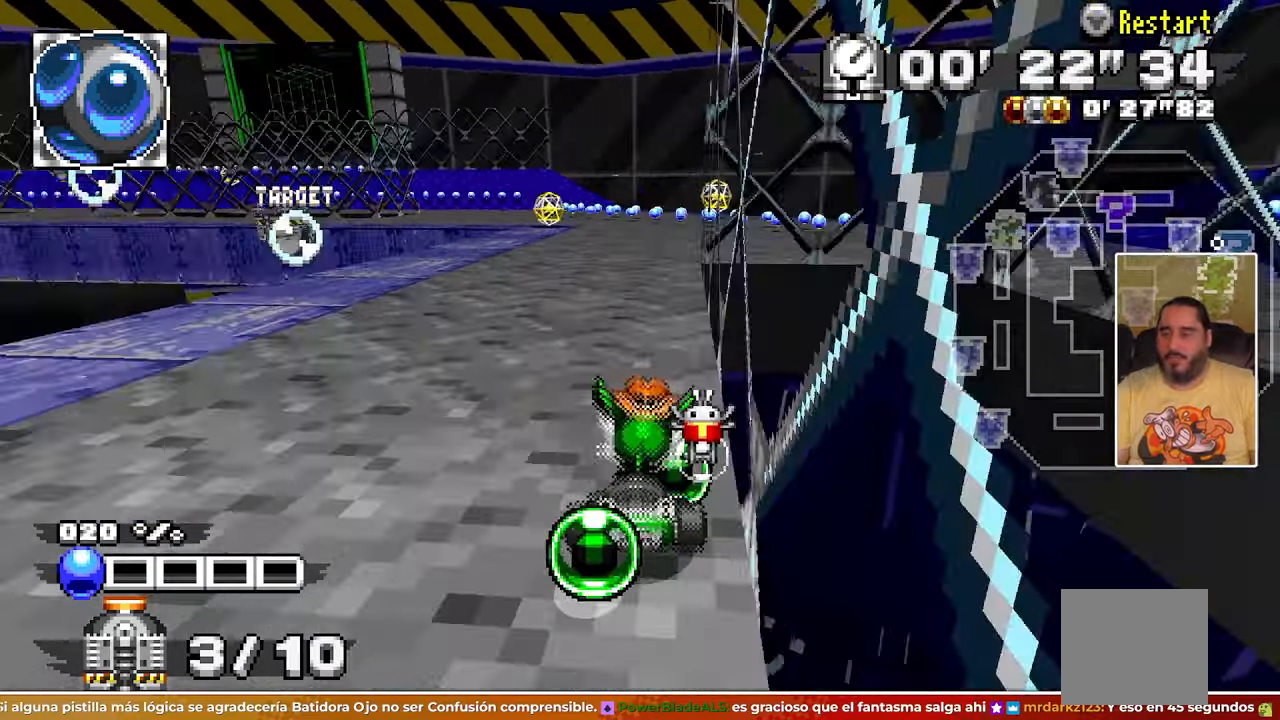
{"dt_ms": 500, "buttons": [], "left_stick": "left", "events": [[217, "left_stick", "up-left"], [367, "left_stick", "left"]]}
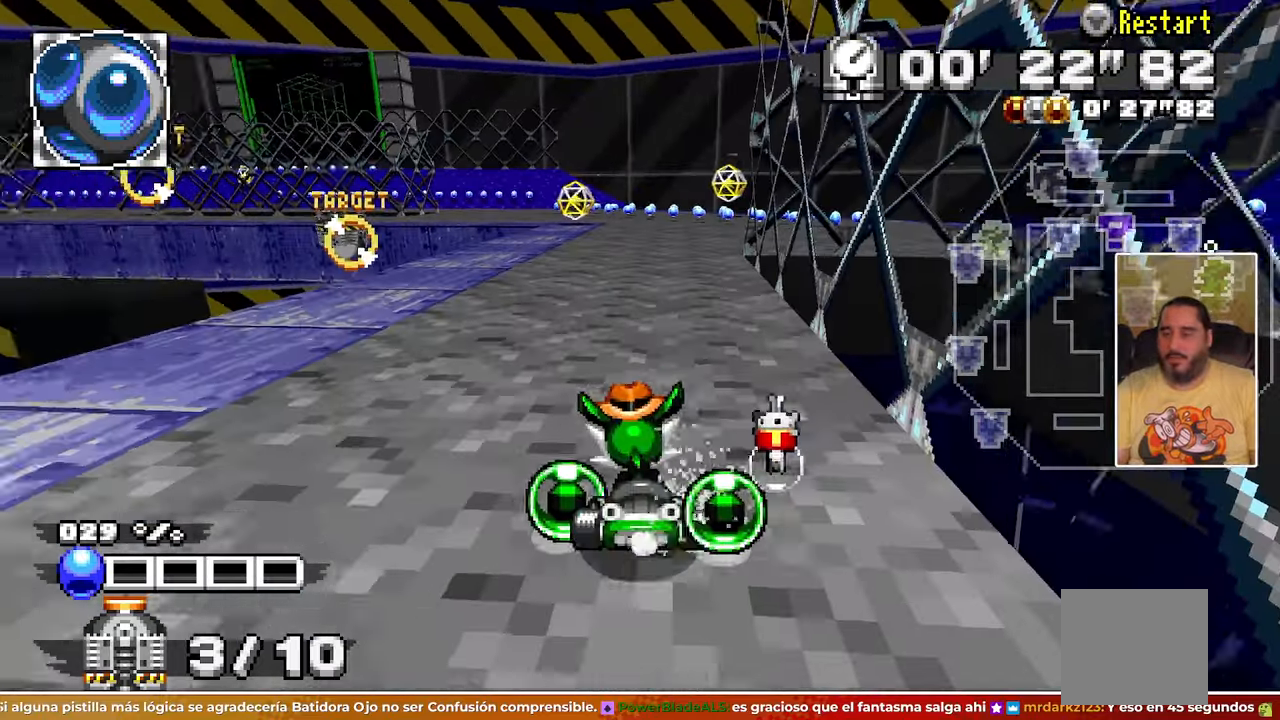
{"dt_ms": 500, "buttons": ["C"], "left_stick": "center", "events": [[167, "left_stick", "center"], [500, "C", "down"]]}
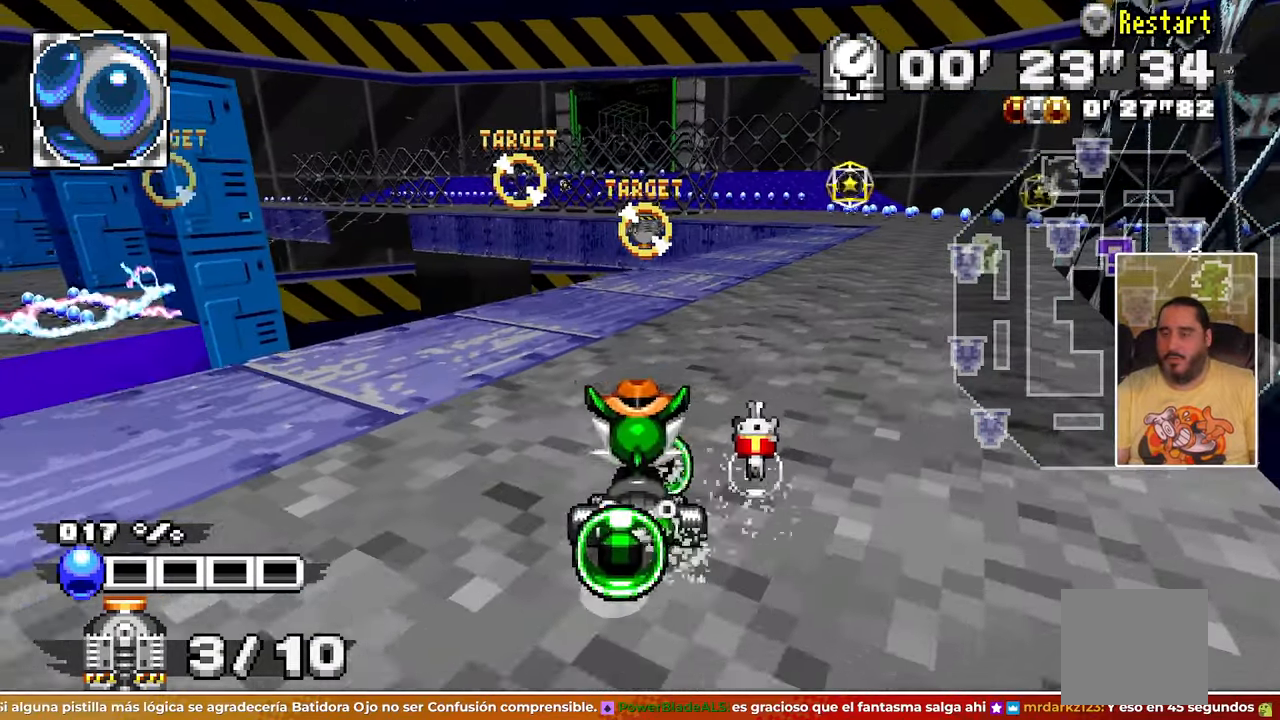
{"dt_ms": 500, "buttons": [], "left_stick": "up-right"}
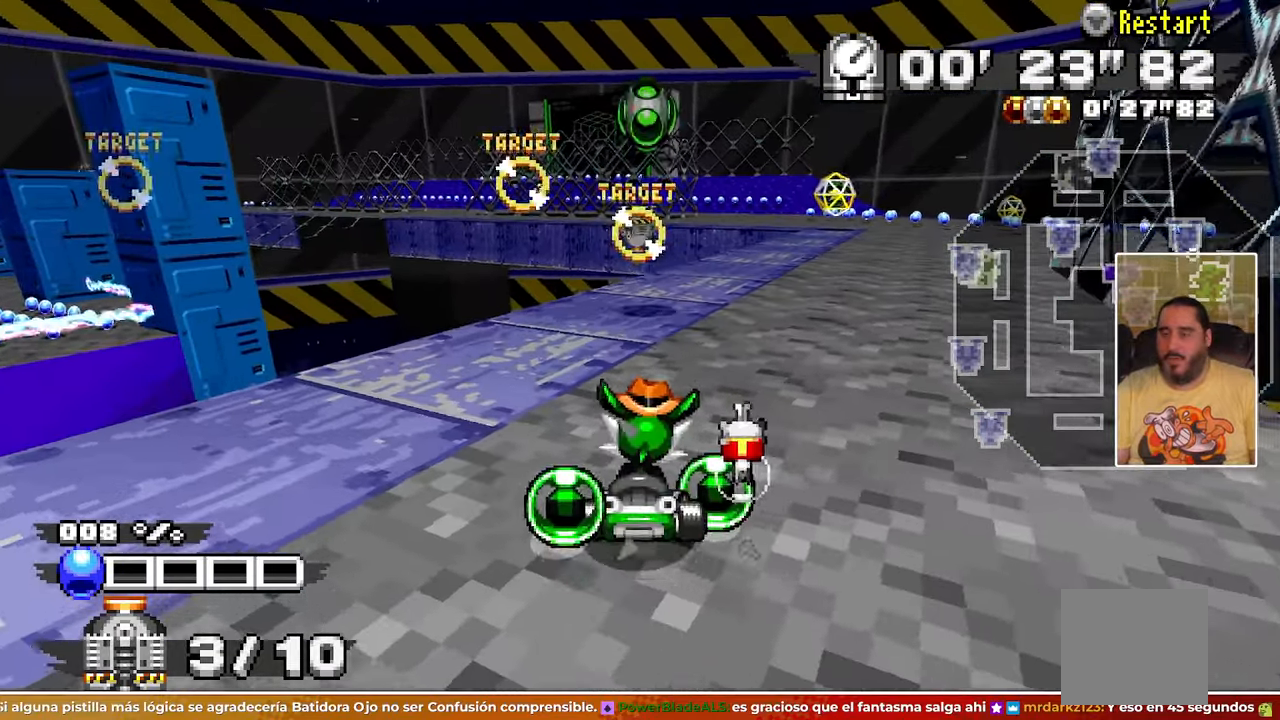
{"dt_ms": 500, "buttons": [], "left_stick": "center"}
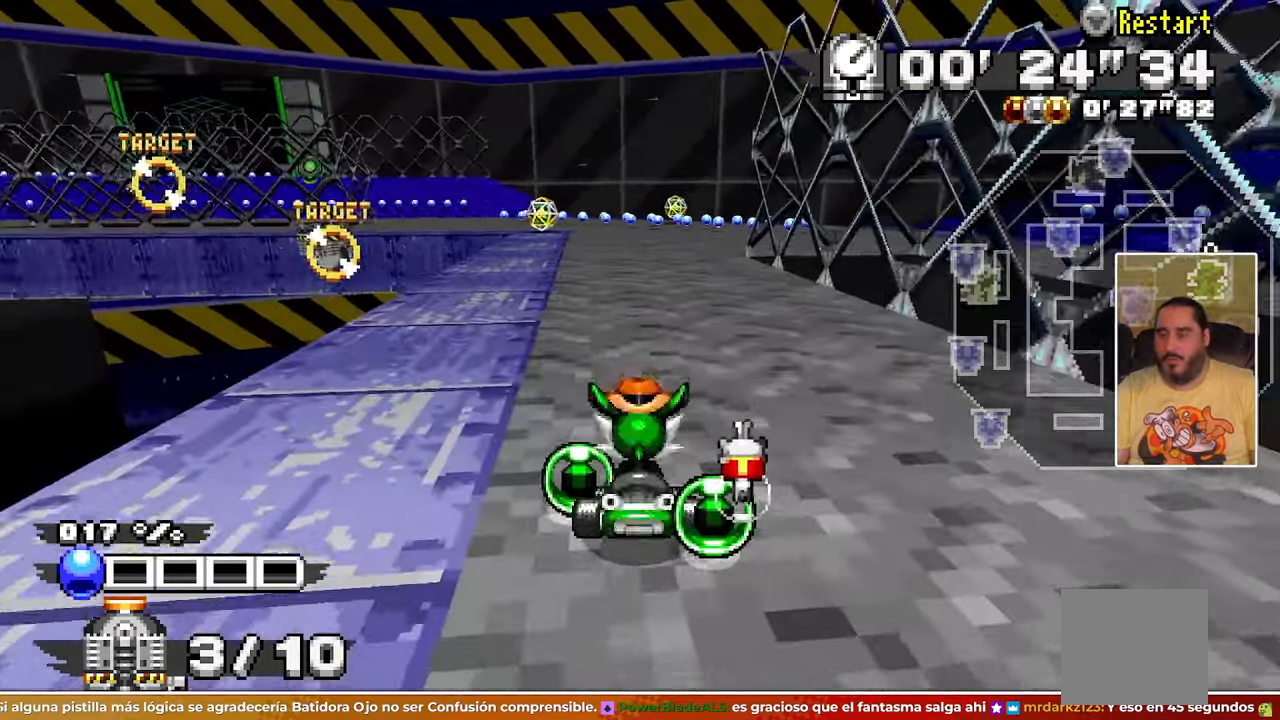
{"dt_ms": 500, "buttons": [], "left_stick": "left", "events": [[433, "left_stick", "left"]]}